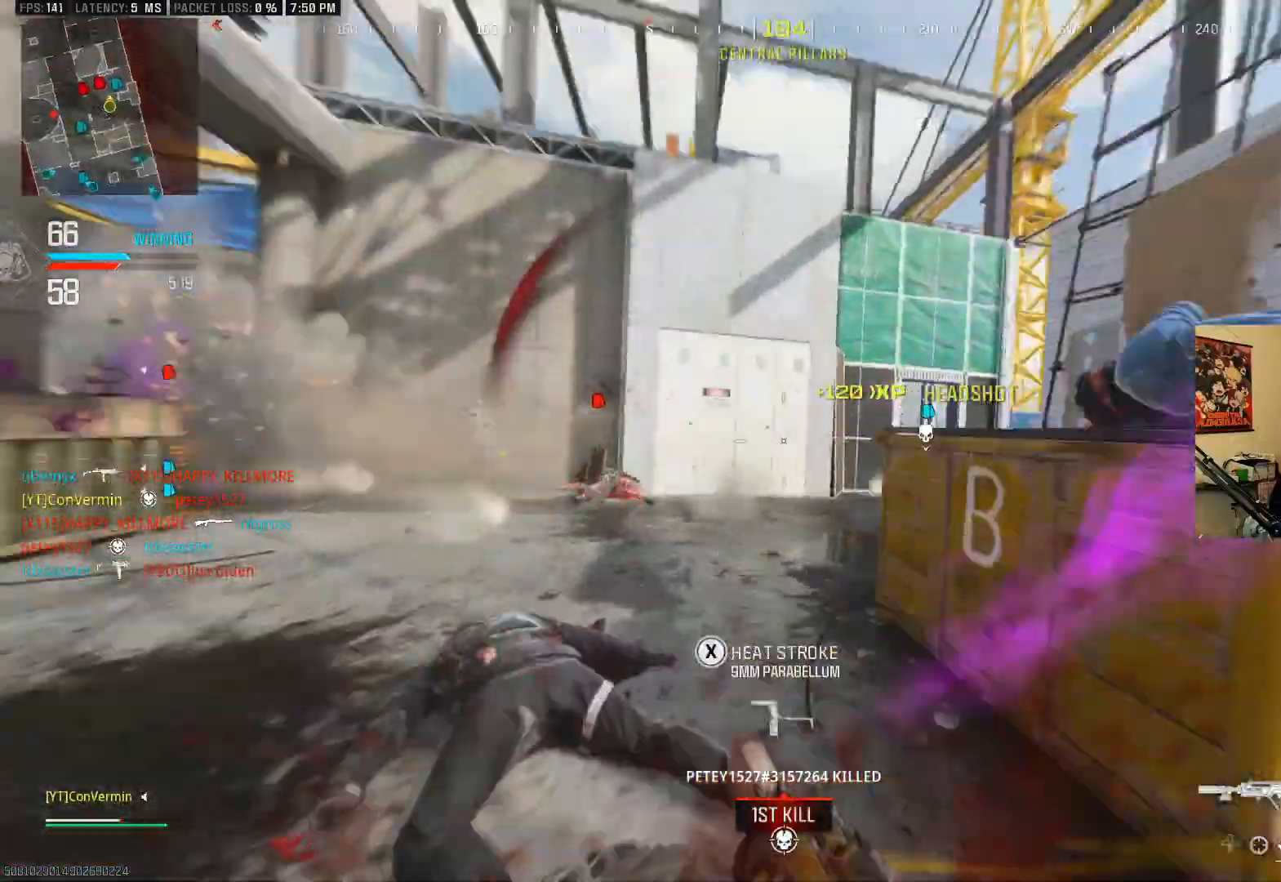
Gameplay with a controller (Xbox layout); each line is a JSON object with the inputs held at the frame after it (dt_ms = milliseconds from this image to that frame). "events" lists button and stick changes between this image and that frame as [ms after this image, input, new state], when the widget could be followed in between. Not read: R3.
{"dt_ms": 500, "buttons": [], "left_stick": "up", "right_stick": "center", "events": [[33, "A", "down"], [67, "right_stick", "right"], [167, "A", "up"], [333, "left_stick", "up"], [383, "right_stick", "center"]]}
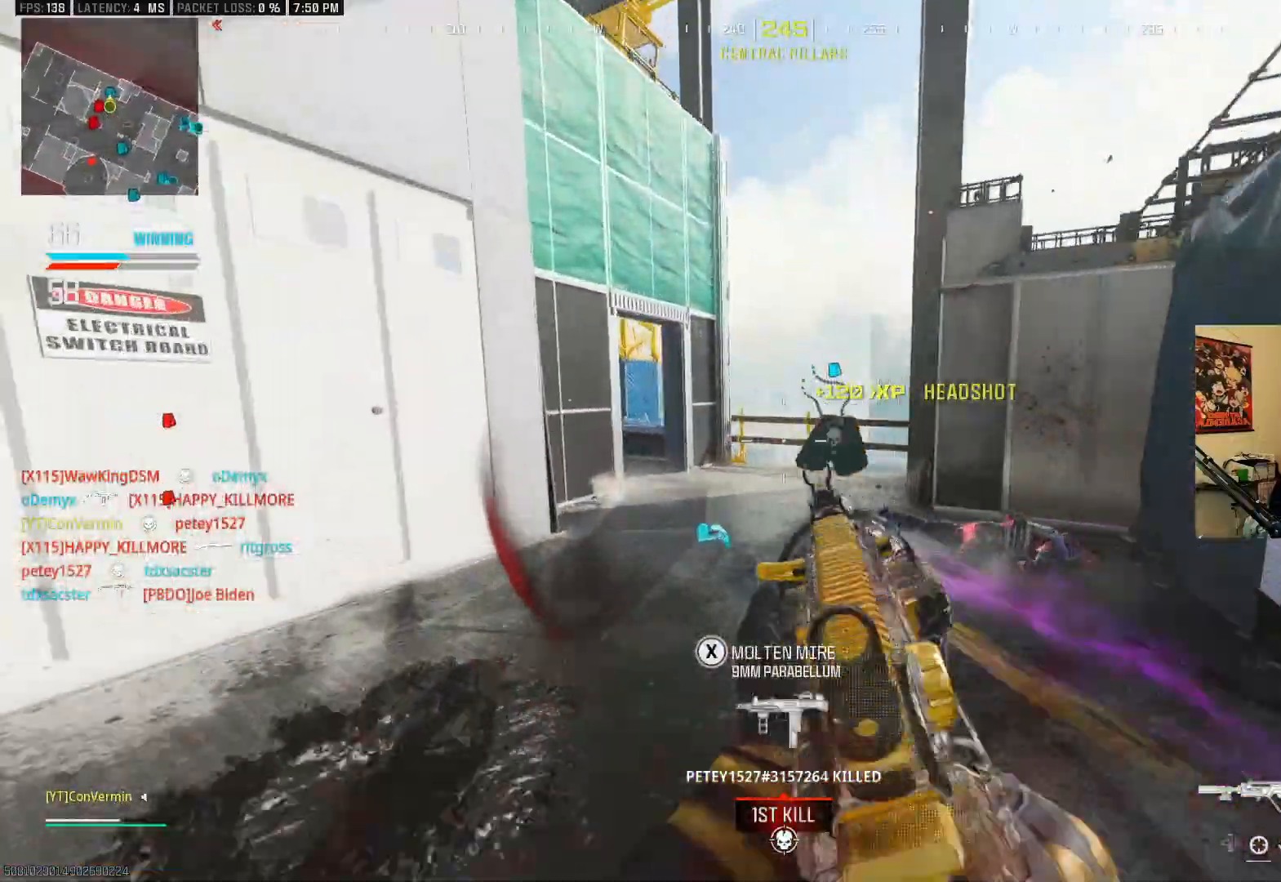
{"dt_ms": 500, "buttons": ["A"], "left_stick": "up-left", "right_stick": "left", "events": [[217, "B", "down"], [283, "right_stick", "left"], [333, "B", "up"], [383, "B", "down"], [433, "left_stick", "up-left"], [467, "A", "down"], [483, "B", "up"]]}
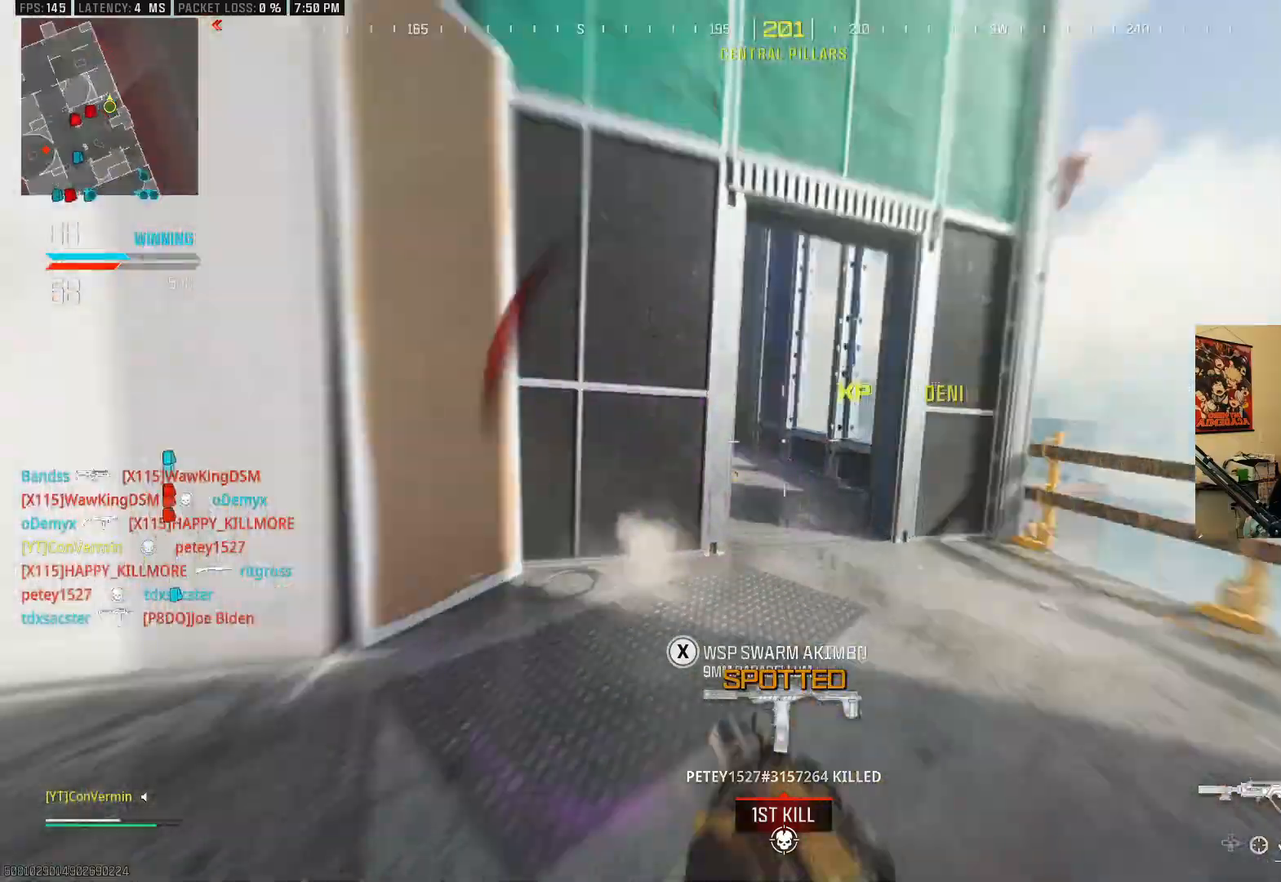
{"dt_ms": 500, "buttons": ["L2", "R2"], "left_stick": "up", "right_stick": "up-left", "events": [[17, "L2", "down"], [33, "left_stick", "left"], [83, "A", "up"], [83, "right_stick", "center"], [233, "right_stick", "left"], [333, "left_stick", "up"], [333, "right_stick", "up-left"], [433, "R2", "down"]]}
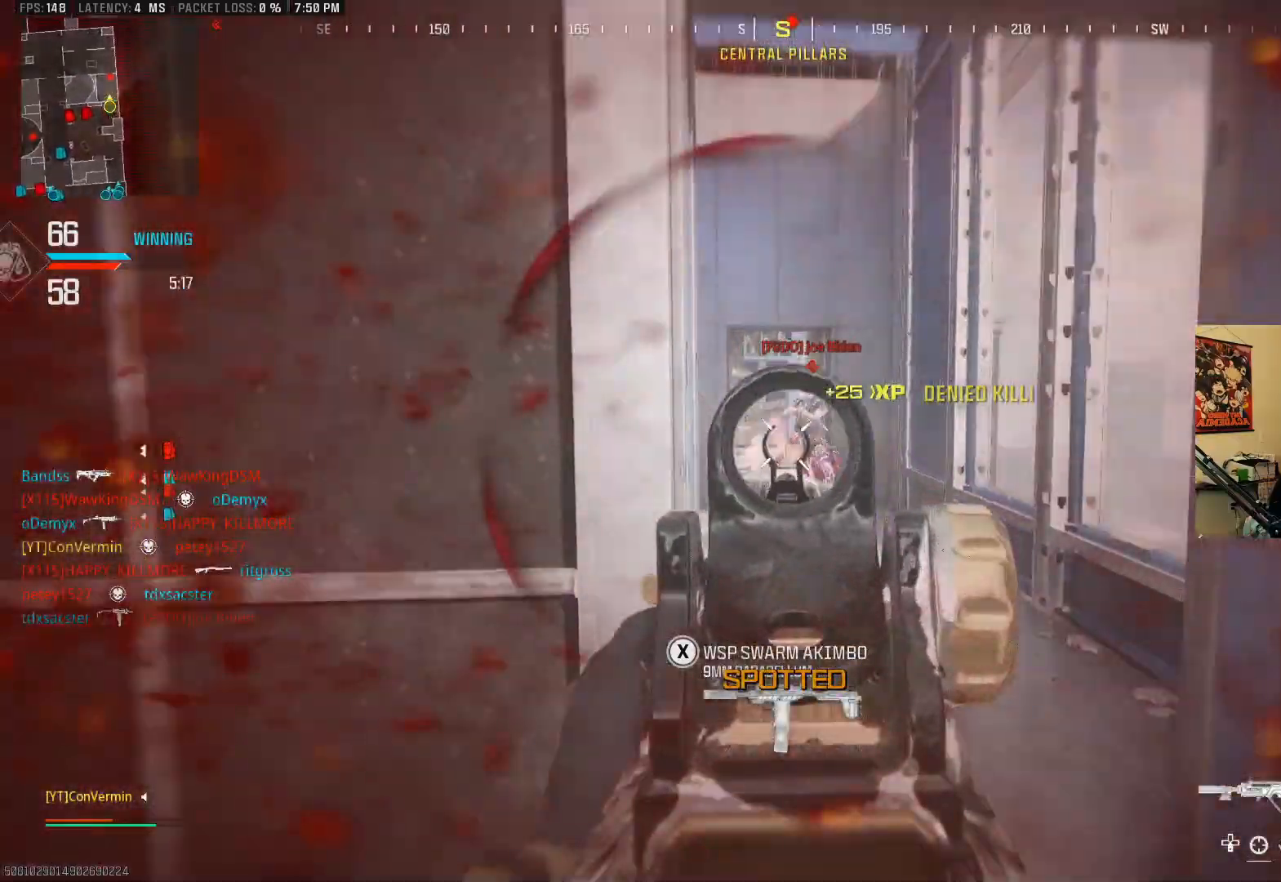
{"dt_ms": 500, "buttons": ["SELECT"], "left_stick": "center", "right_stick": "center", "events": [[67, "right_stick", "center"], [133, "right_stick", "right"], [183, "A", "down"], [283, "right_stick", "center"], [333, "A", "up"], [383, "L2", "up"], [383, "left_stick", "center"], [417, "R2", "up"], [483, "SELECT", "down"]]}
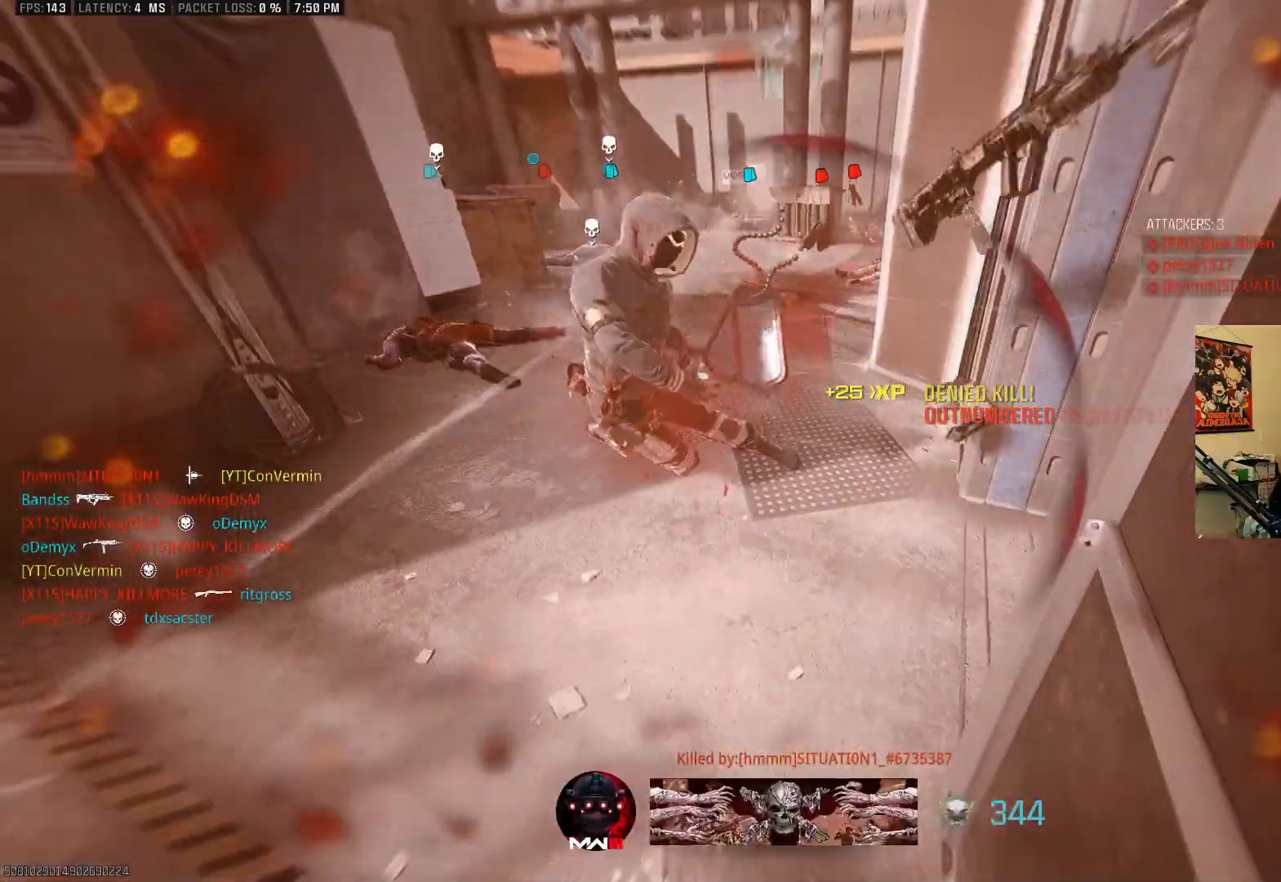
{"dt_ms": 500, "buttons": [], "left_stick": "center", "right_stick": "center", "events": [[83, "SELECT", "up"]]}
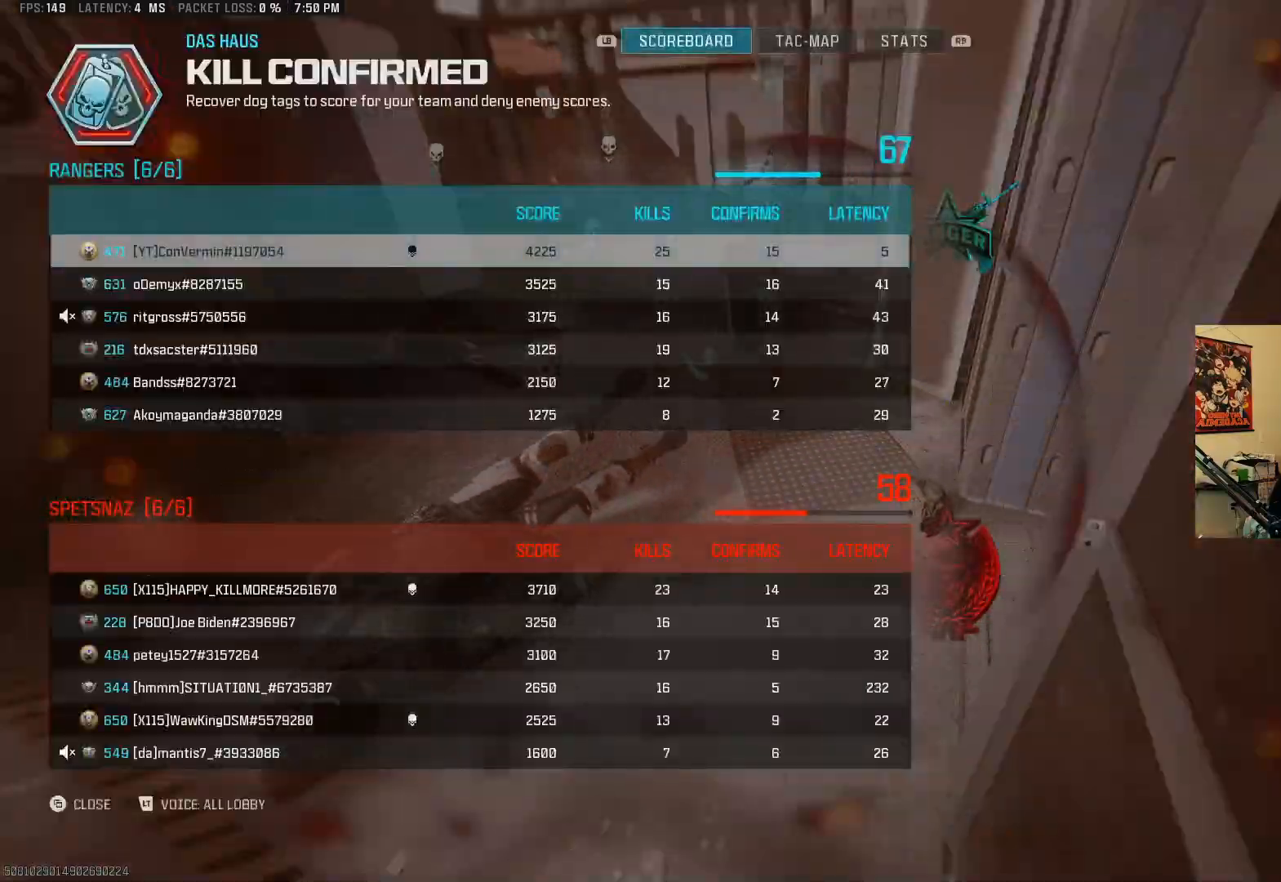
{"dt_ms": 500, "buttons": [], "left_stick": "center", "right_stick": "center", "events": [[33, "SELECT", "down"], [133, "SELECT", "up"], [217, "X", "down"], [317, "X", "up"], [383, "X", "down"], [433, "X", "up"]]}
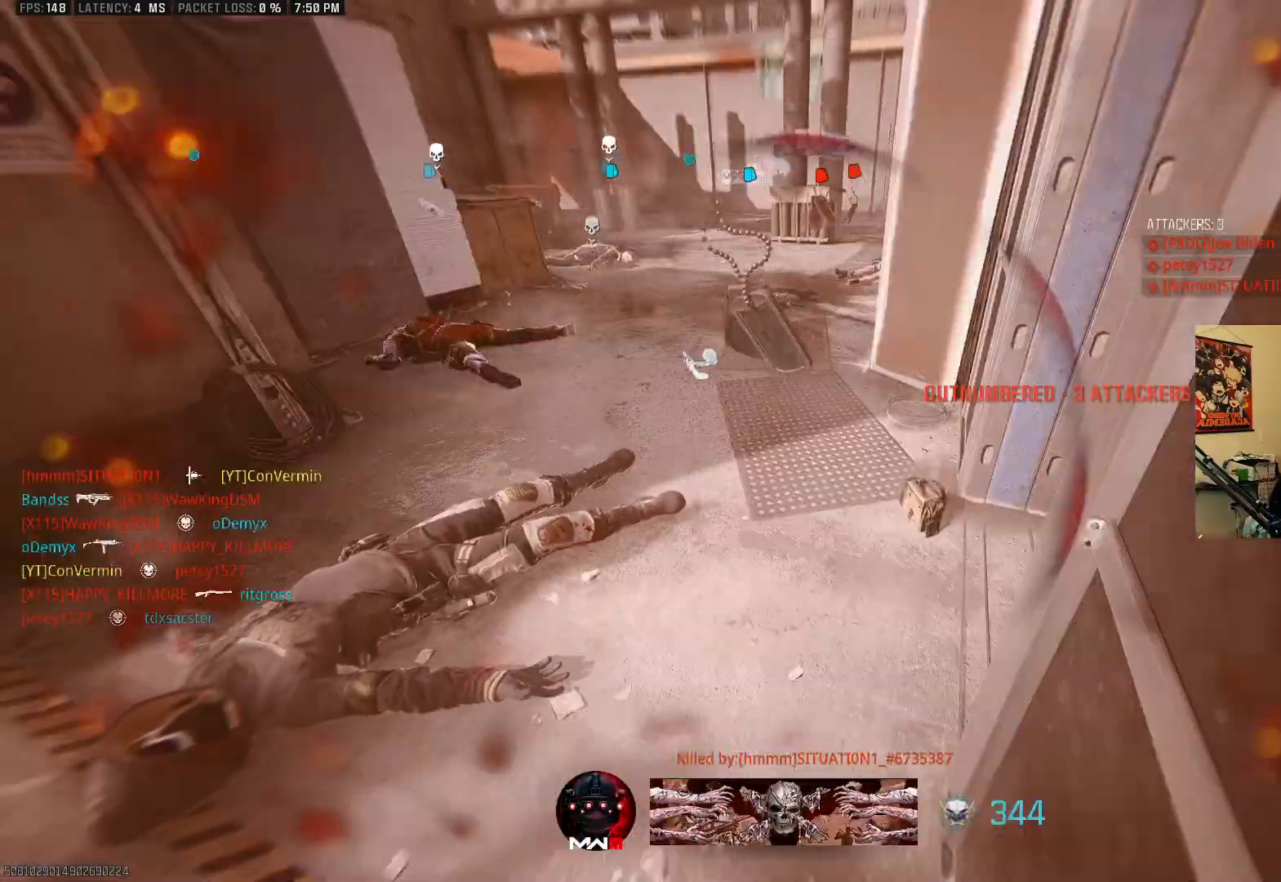
{"dt_ms": 500, "buttons": ["X"], "left_stick": "center", "right_stick": "center", "events": [[33, "X", "down"], [83, "X", "up"], [183, "X", "down"], [233, "X", "up"], [317, "X", "down"], [367, "X", "up"], [433, "X", "down"]]}
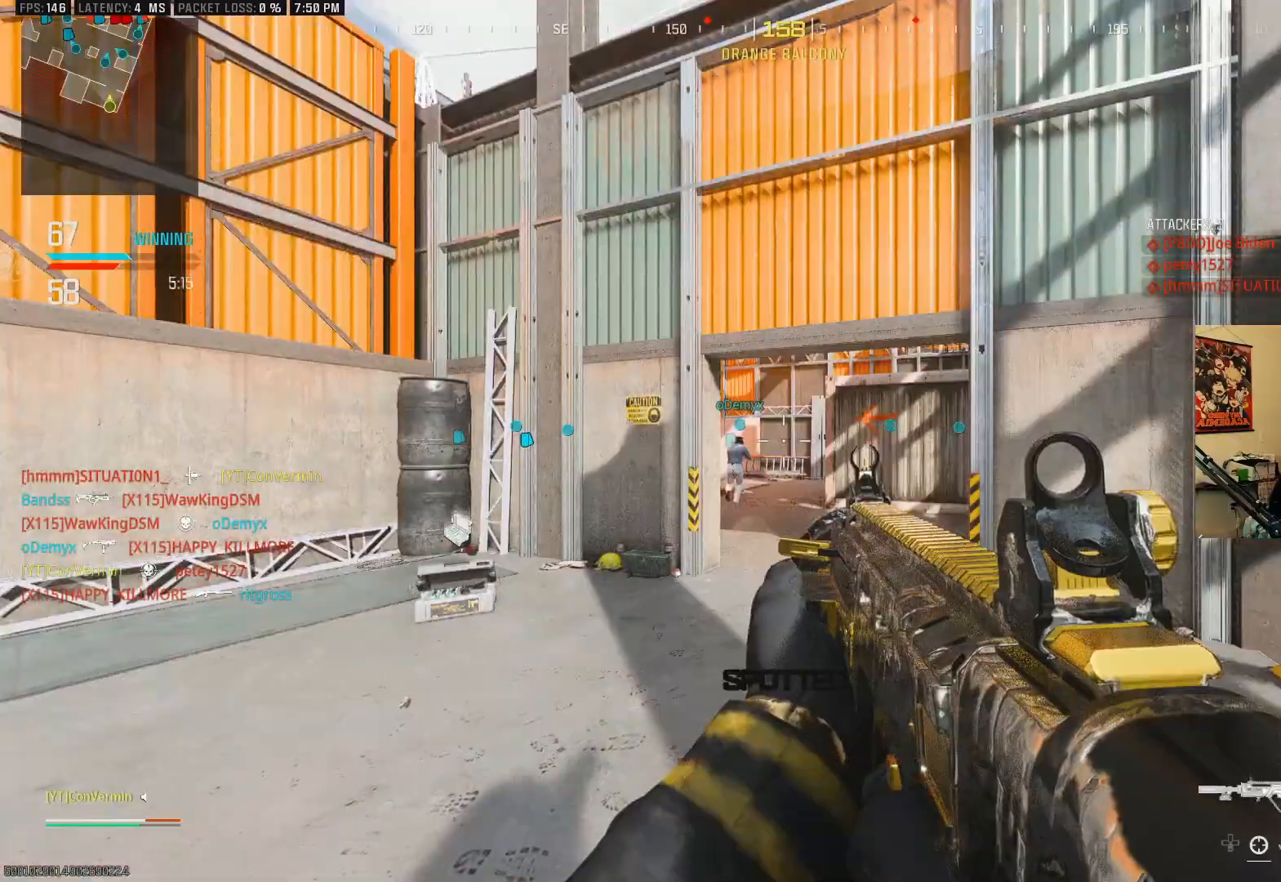
{"dt_ms": 500, "buttons": [], "left_stick": "up", "right_stick": "center", "events": [[17, "X", "up"], [67, "X", "down"], [133, "X", "up"], [183, "left_stick", "up"]]}
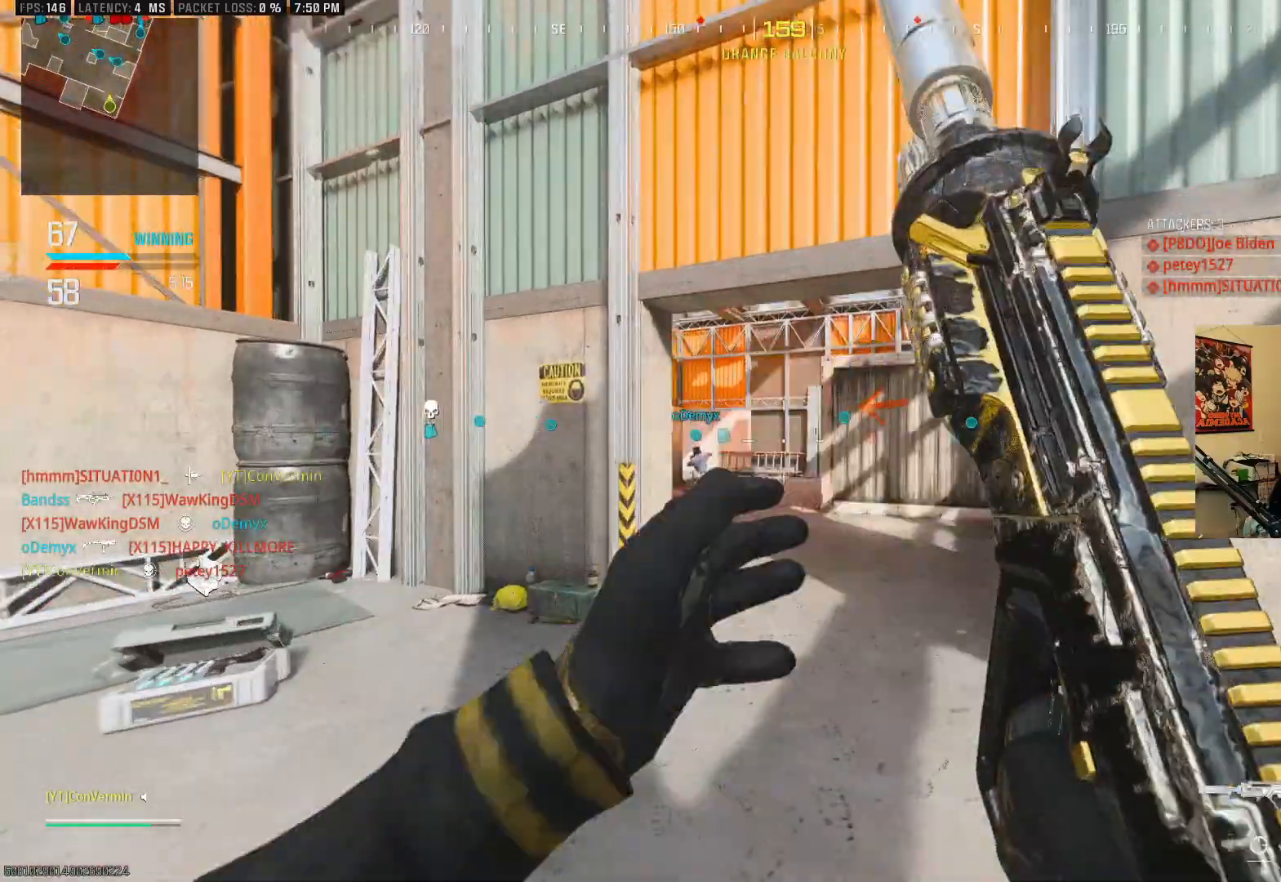
{"dt_ms": 500, "buttons": [], "left_stick": "up", "right_stick": "center", "events": [[233, "right_stick", "left"], [417, "right_stick", "center"]]}
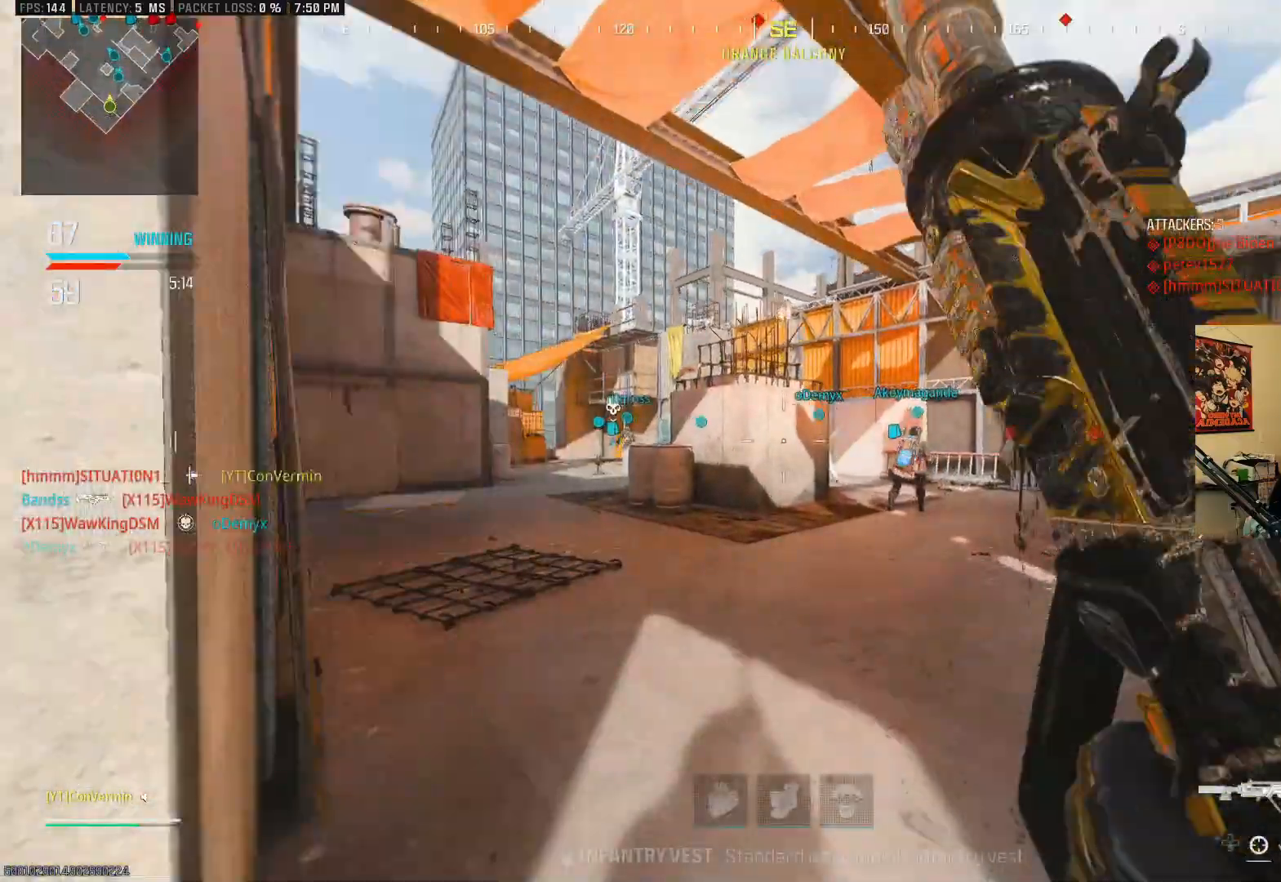
{"dt_ms": 500, "buttons": [], "left_stick": "up", "right_stick": "center", "events": [[167, "right_stick", "right"], [417, "right_stick", "center"]]}
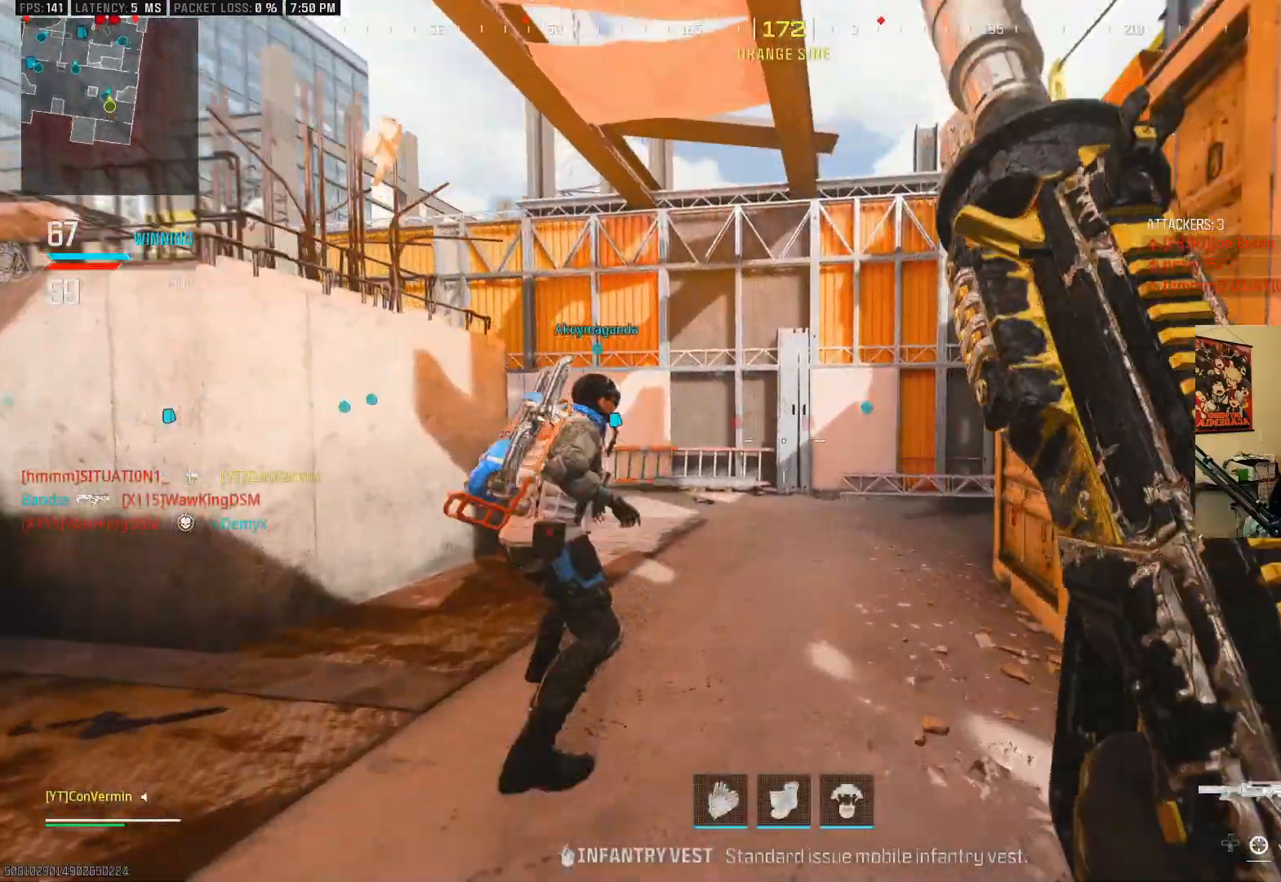
{"dt_ms": 500, "buttons": [], "left_stick": "up", "right_stick": "right", "events": [[33, "right_stick", "right"], [233, "right_stick", "center"], [433, "right_stick", "right"]]}
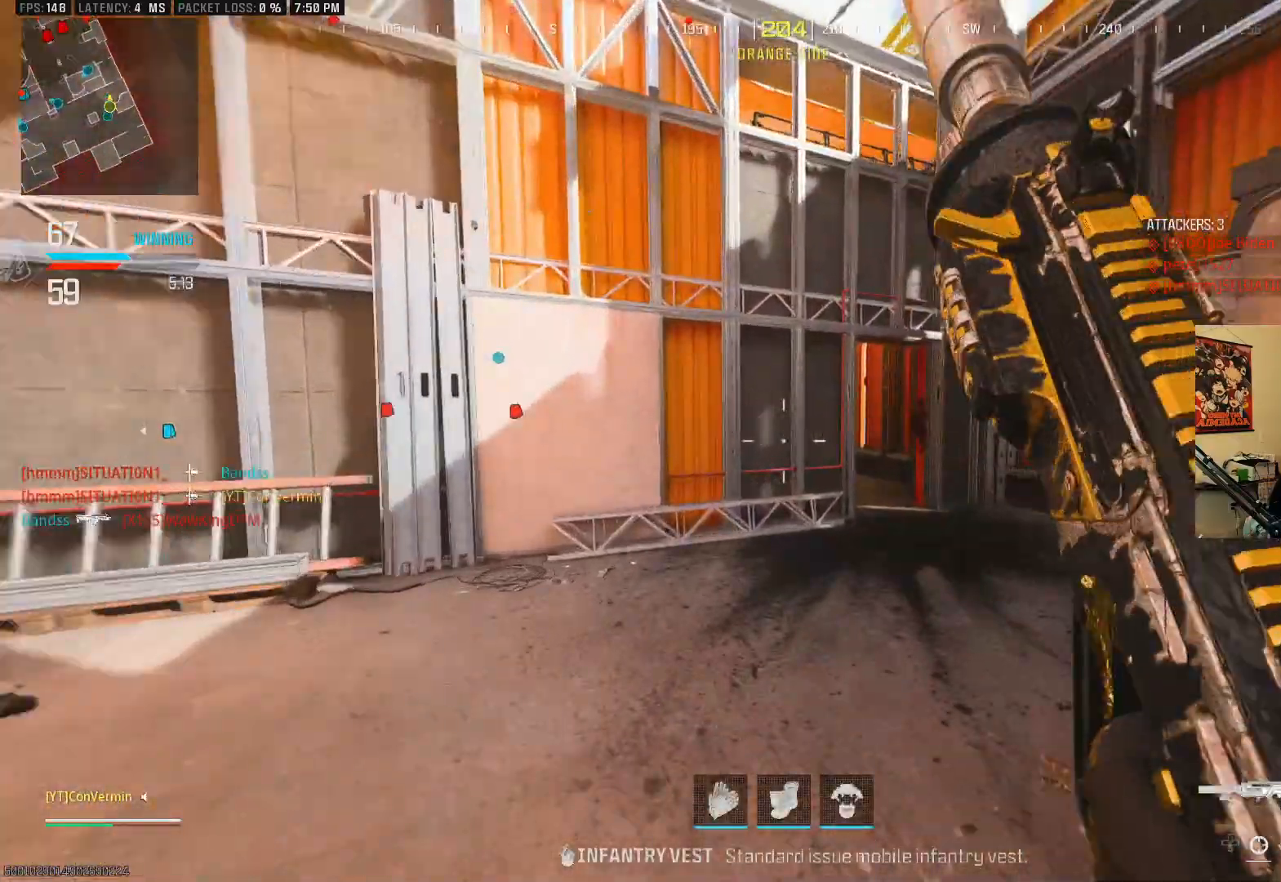
{"dt_ms": 500, "buttons": ["A"], "left_stick": "up", "right_stick": "left", "events": [[133, "right_stick", "center"], [183, "B", "down"], [283, "B", "up"], [333, "B", "down"], [333, "right_stick", "left"], [467, "A", "down"], [467, "B", "up"]]}
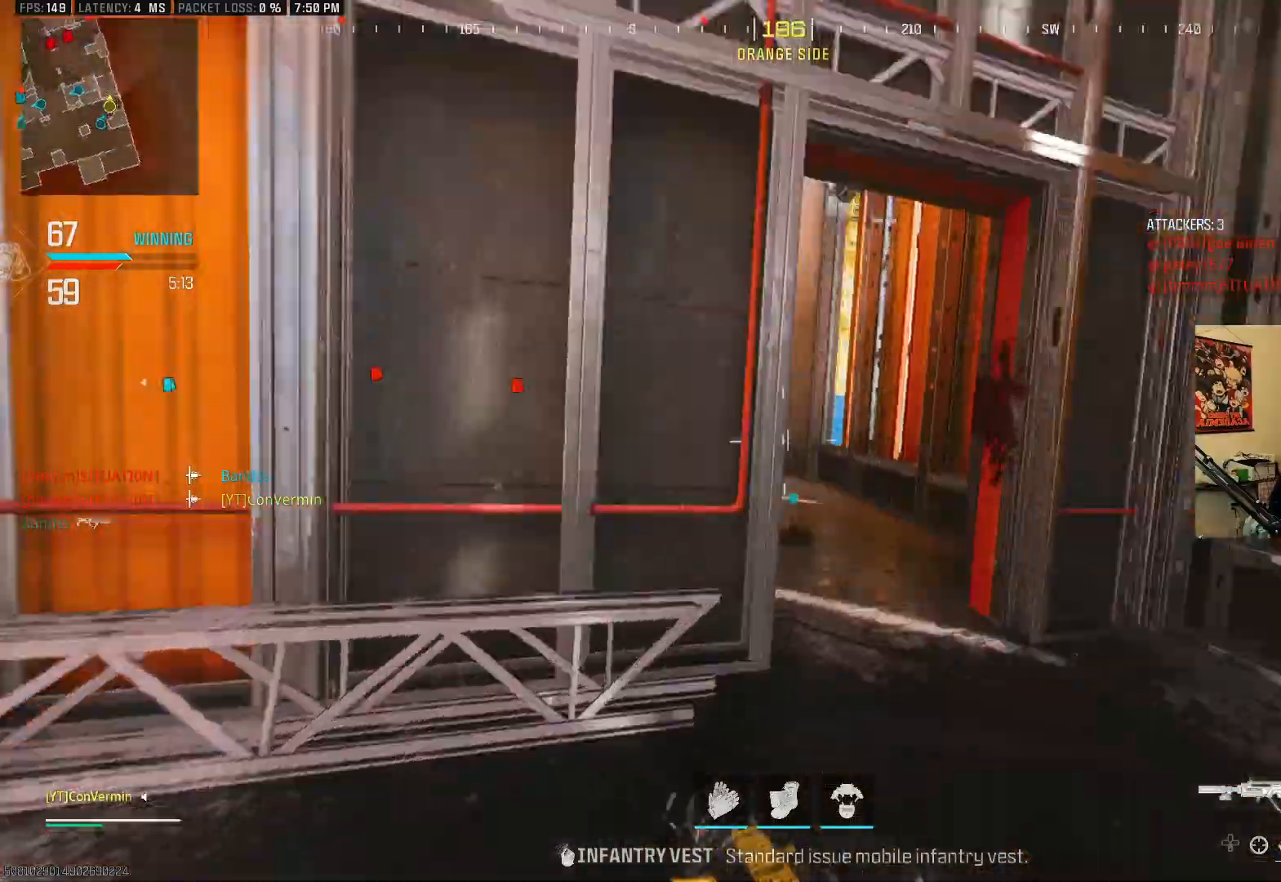
{"dt_ms": 500, "buttons": [], "left_stick": "up", "right_stick": "center", "events": [[67, "A", "up"], [83, "right_stick", "center"], [183, "right_stick", "left"], [317, "right_stick", "center"]]}
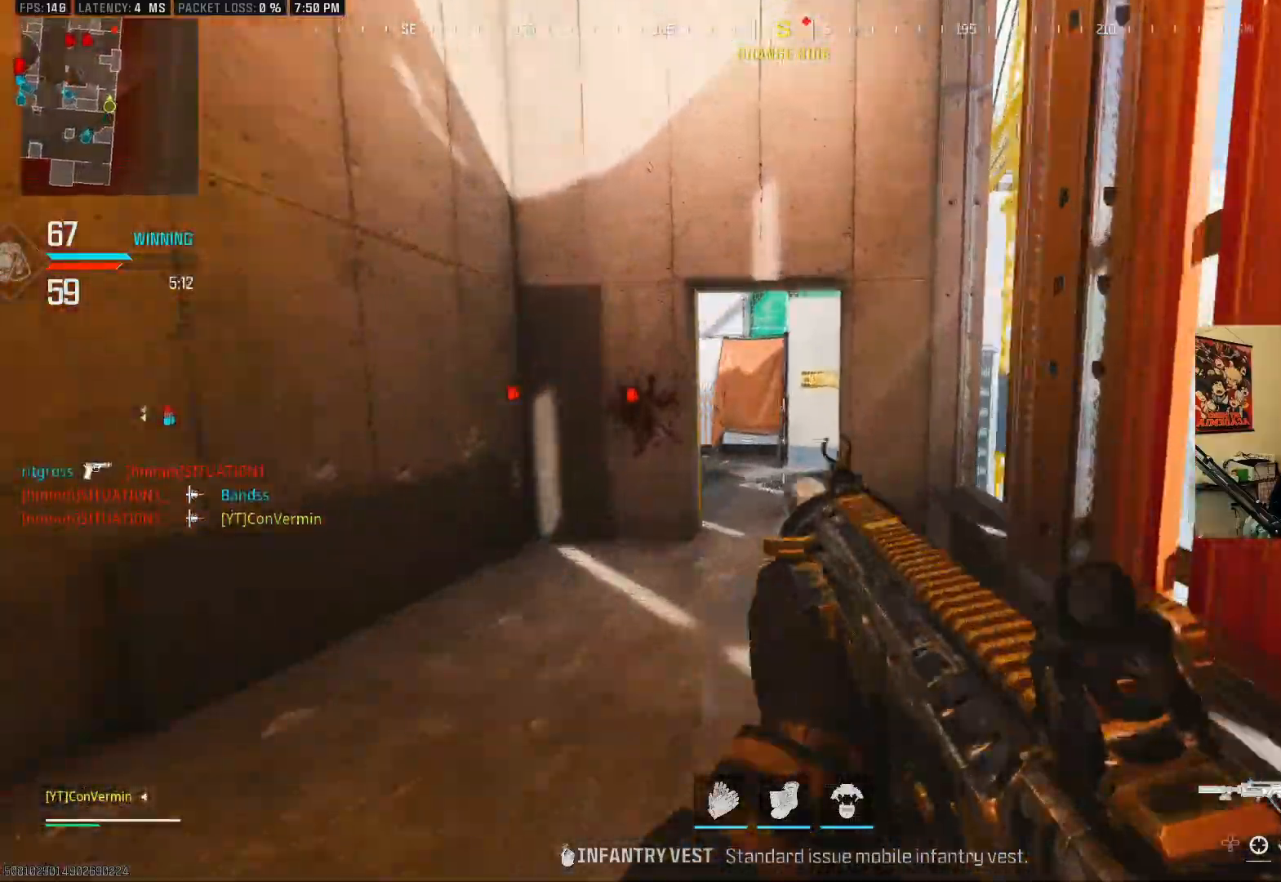
{"dt_ms": 500, "buttons": ["A"], "left_stick": "up", "right_stick": "left", "events": [[167, "B", "down"], [267, "B", "up"], [333, "B", "down"], [433, "A", "down"], [433, "B", "up"], [433, "right_stick", "left"]]}
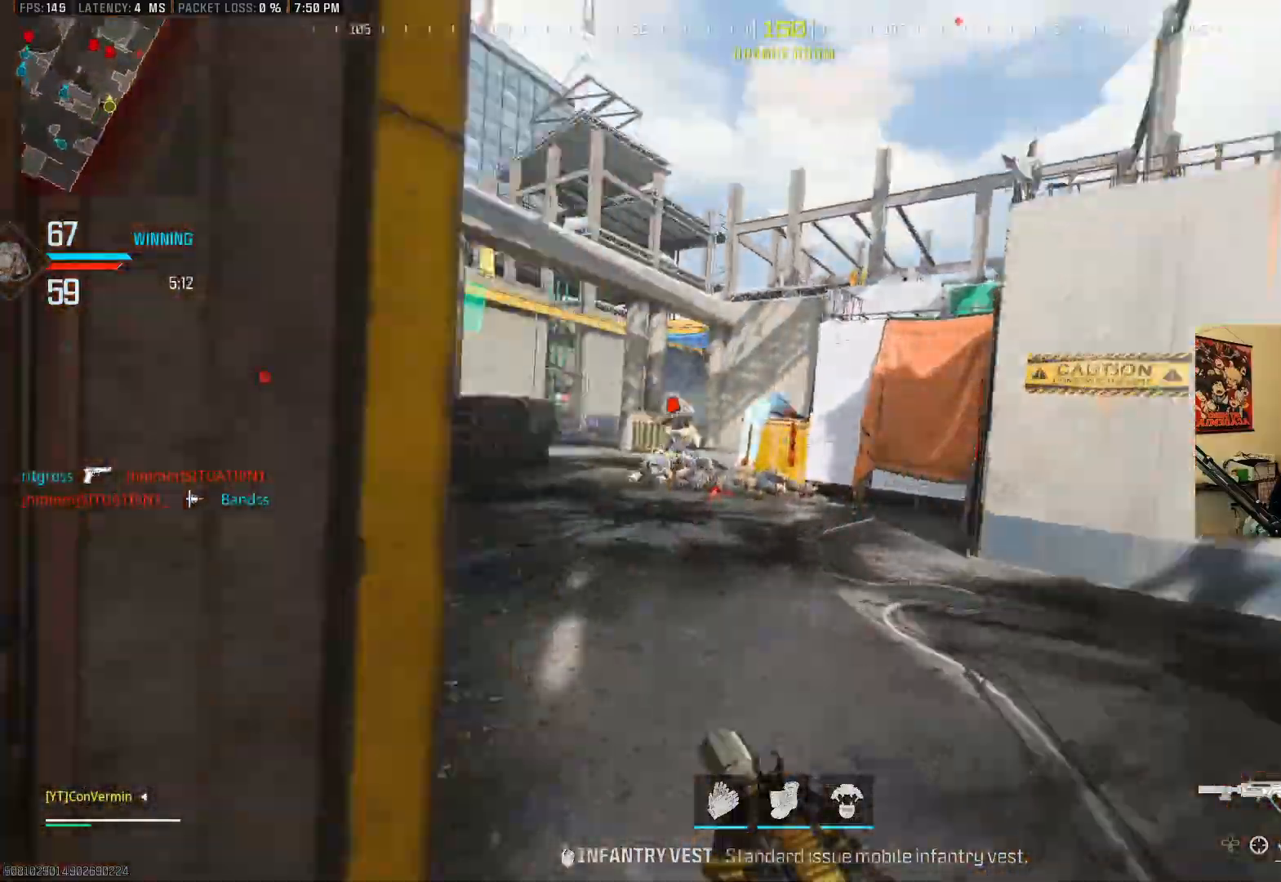
{"dt_ms": 500, "buttons": ["L2", "R2"], "left_stick": "down-left", "right_stick": "down-left", "events": [[83, "A", "up"], [83, "right_stick", "center"], [117, "L2", "down"], [133, "left_stick", "up-right"], [183, "right_stick", "left"], [283, "left_stick", "left"], [333, "left_stick", "down-left"], [367, "right_stick", "down-left"], [383, "R2", "down"]]}
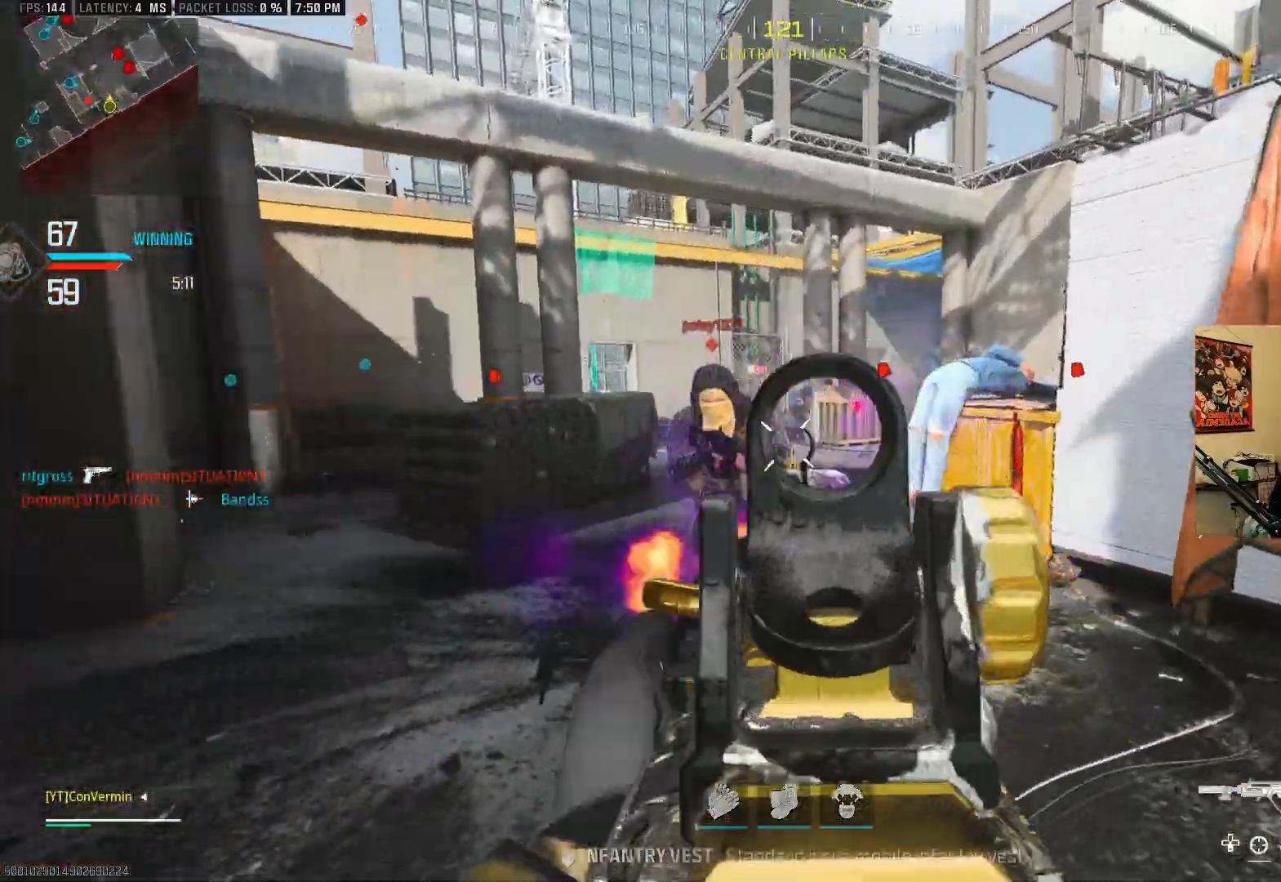
{"dt_ms": 500, "buttons": ["L2", "R2"], "left_stick": "down-left", "right_stick": "left", "events": [[67, "A", "down"], [83, "left_stick", "down"], [183, "right_stick", "down-right"], [267, "A", "up"], [283, "left_stick", "down-left"], [483, "right_stick", "left"]]}
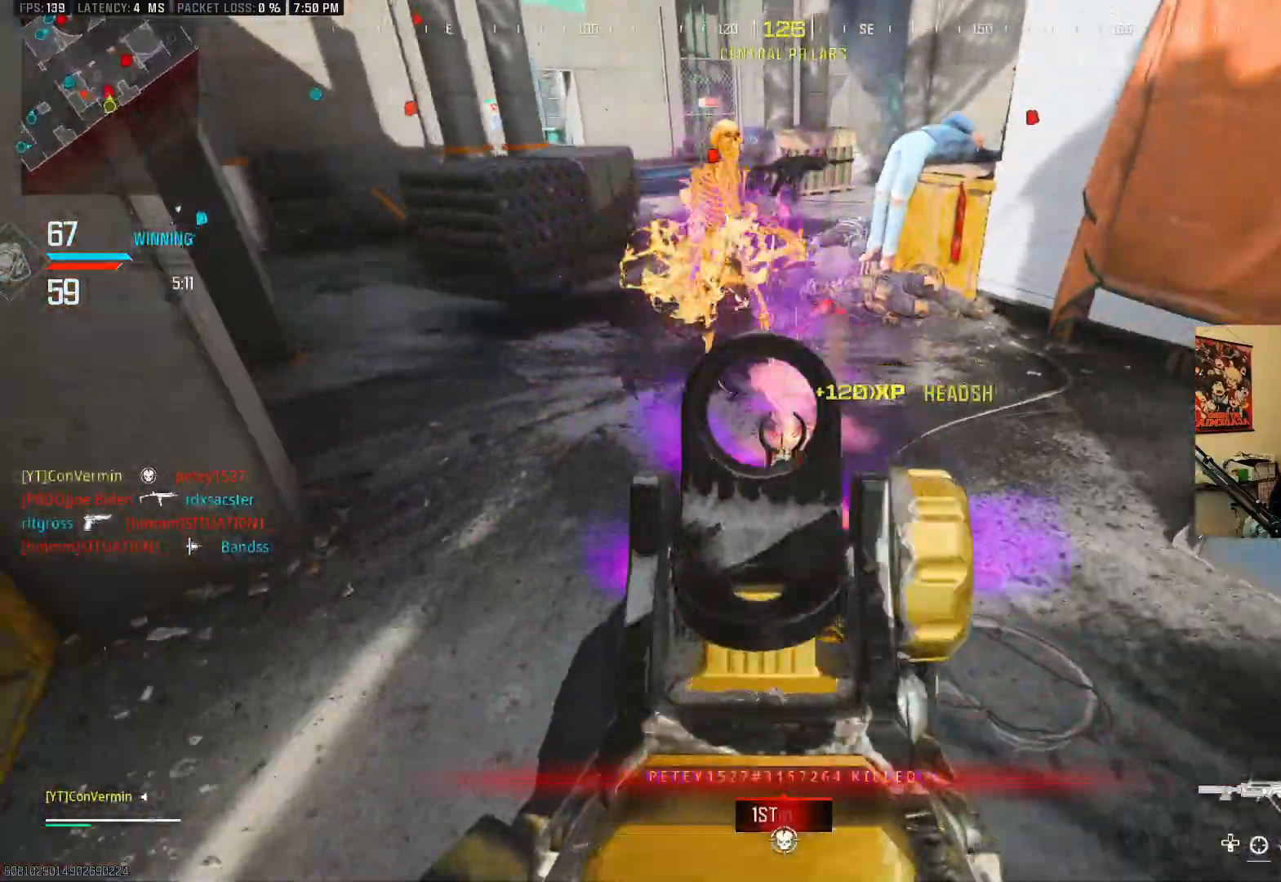
{"dt_ms": 500, "buttons": [], "left_stick": "up", "right_stick": "center", "events": [[67, "L2", "up"], [83, "R2", "up"], [83, "left_stick", "up-left"], [83, "right_stick", "up"], [167, "left_stick", "up"], [217, "right_stick", "center"], [333, "B", "down"], [333, "right_stick", "up-right"], [467, "B", "up"], [483, "right_stick", "center"]]}
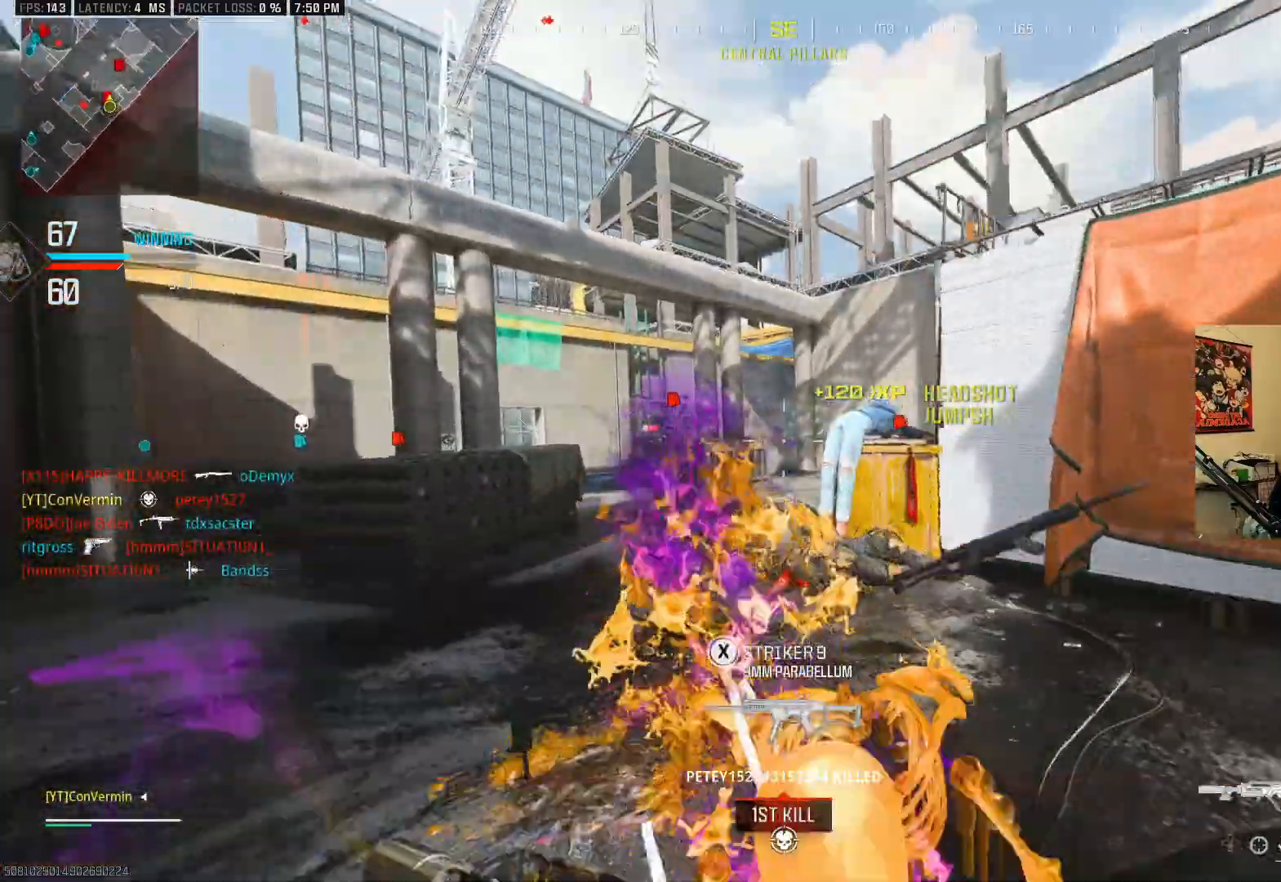
{"dt_ms": 500, "buttons": [], "left_stick": "up", "right_stick": "right", "events": [[17, "B", "down"], [117, "B", "up"], [167, "A", "down"], [217, "left_stick", "up-left"], [283, "A", "up"], [433, "right_stick", "right"], [483, "left_stick", "up"]]}
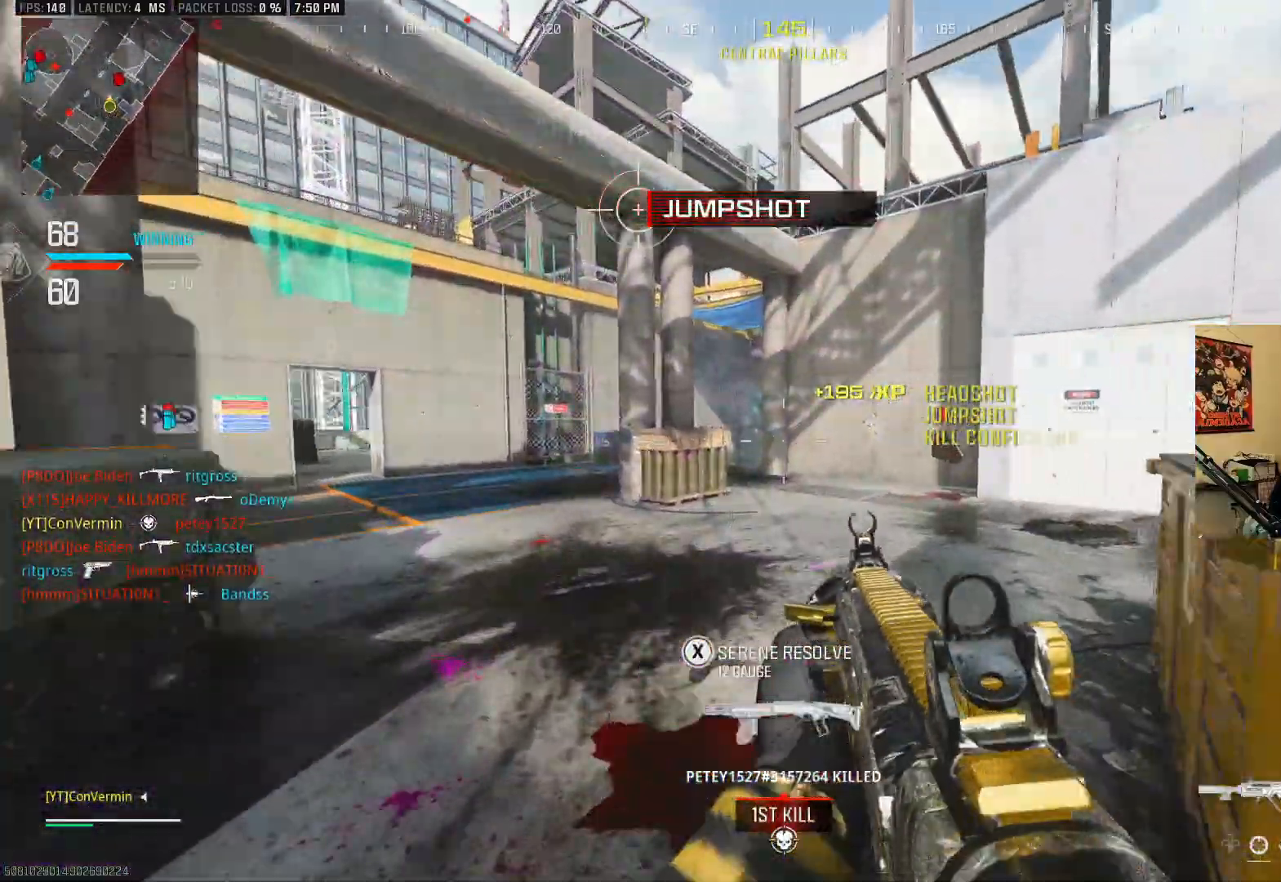
{"dt_ms": 500, "buttons": [], "left_stick": "left", "right_stick": "center", "events": [[183, "A", "down"], [283, "left_stick", "up-left"], [283, "right_stick", "center"], [317, "A", "up"], [433, "left_stick", "left"]]}
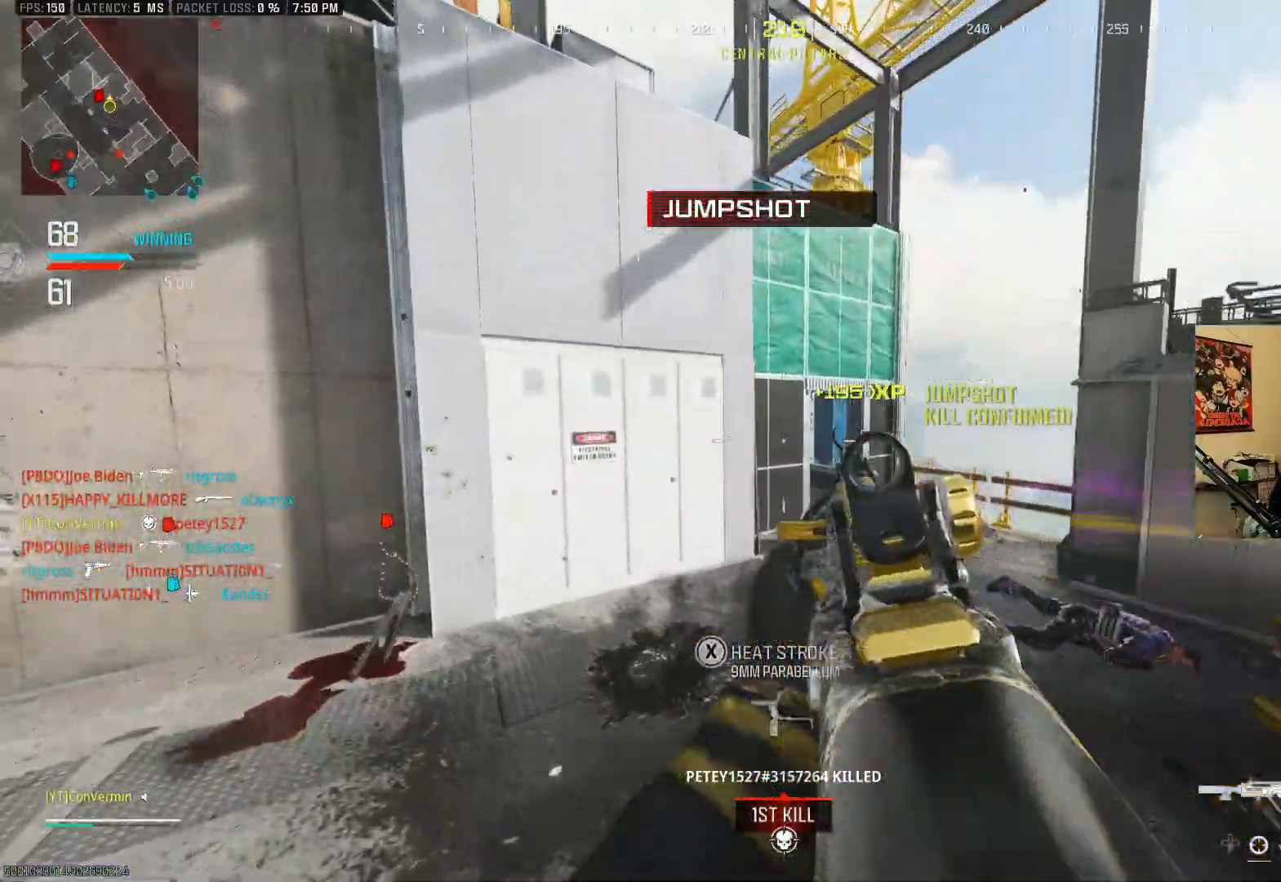
{"dt_ms": 500, "buttons": [], "left_stick": "up", "right_stick": "center", "events": [[33, "right_stick", "right"], [183, "left_stick", "up-left"], [367, "left_stick", "up"], [383, "right_stick", "center"]]}
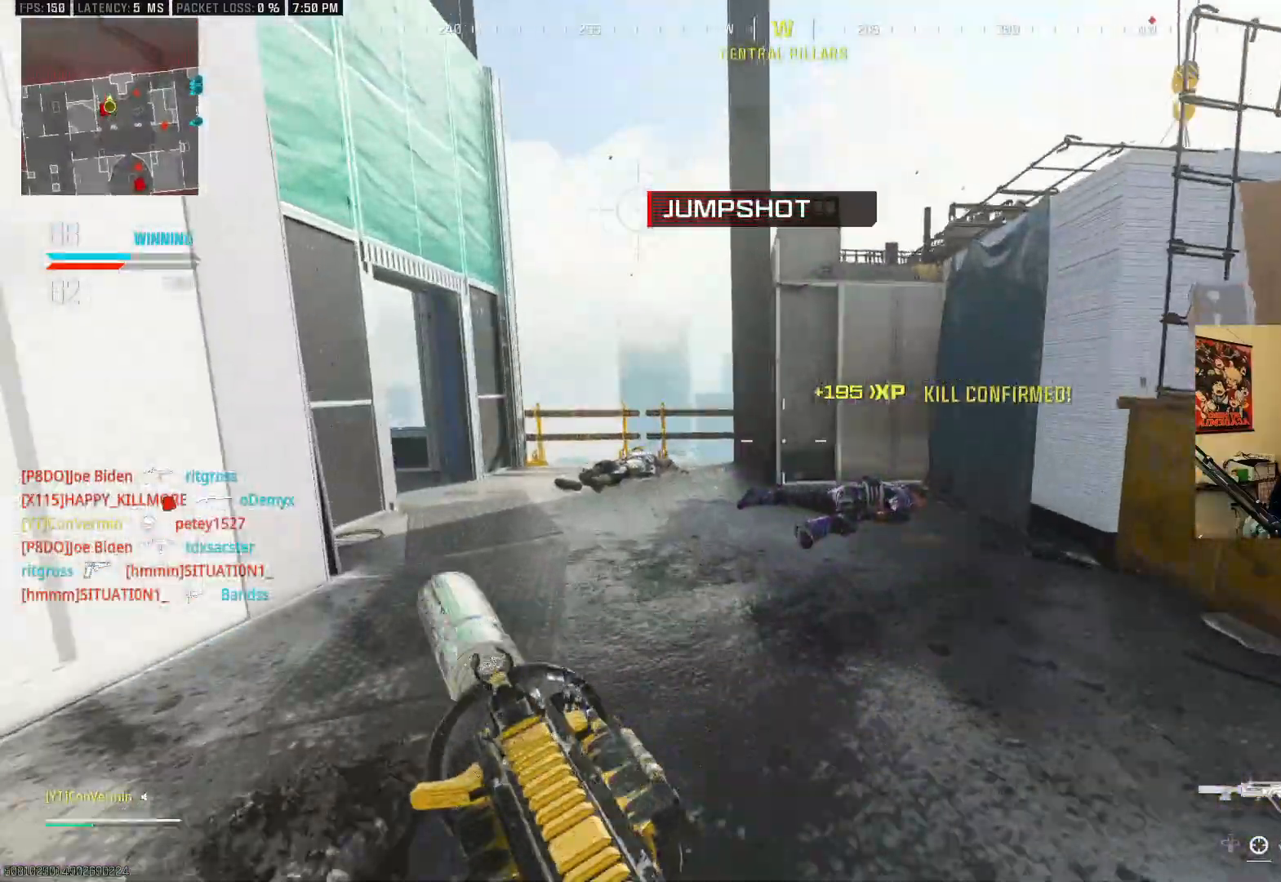
{"dt_ms": 500, "buttons": ["A"], "left_stick": "up-right", "right_stick": "left", "events": [[17, "right_stick", "left"], [83, "B", "down"], [167, "B", "up"], [233, "B", "down"], [233, "right_stick", "center"], [317, "left_stick", "up-right"], [333, "B", "up"], [367, "right_stick", "left"], [383, "A", "down"]]}
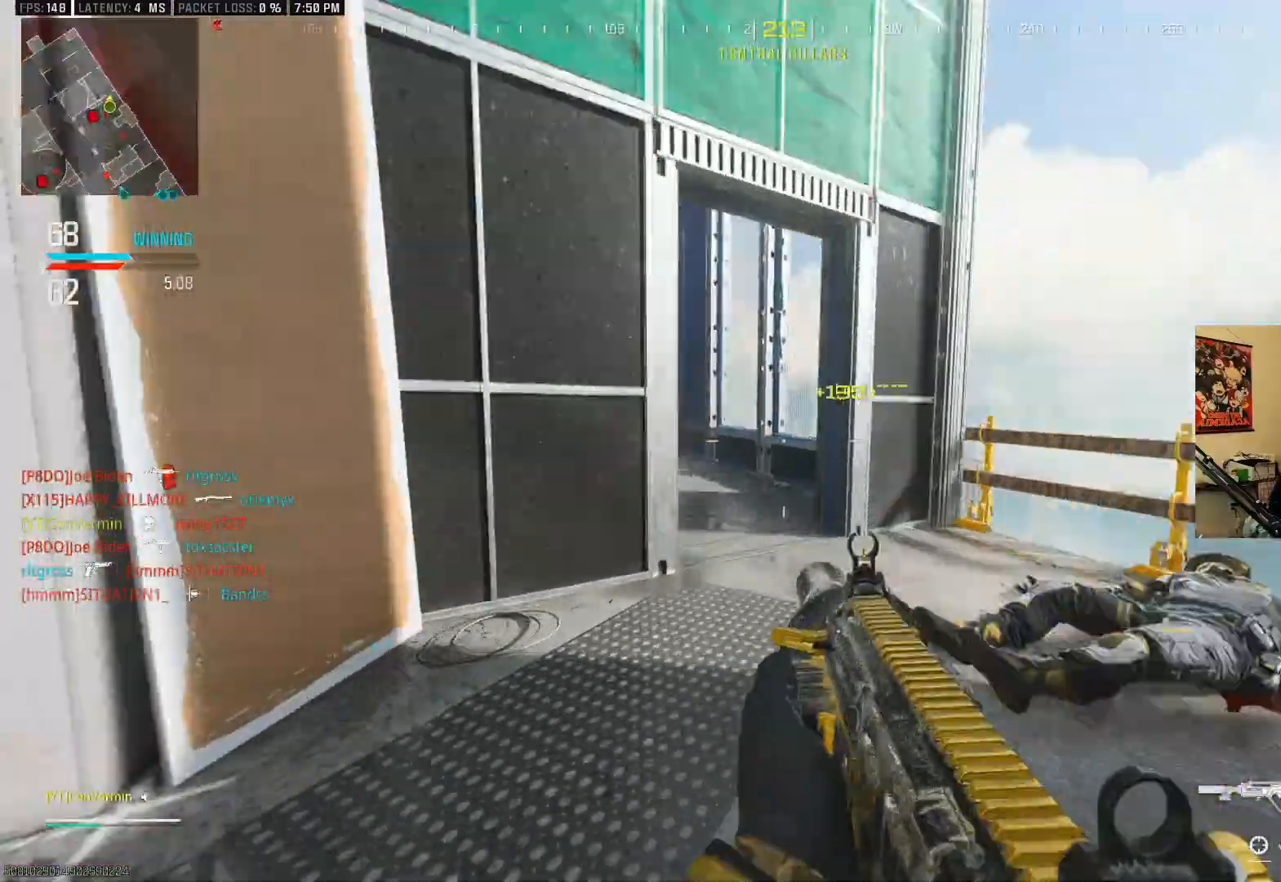
{"dt_ms": 500, "buttons": [], "left_stick": "up-left", "right_stick": "center", "events": [[17, "A", "up"], [33, "L2", "down"], [133, "right_stick", "center"], [267, "left_stick", "up"], [283, "right_stick", "left"], [433, "left_stick", "up-left"], [467, "L2", "up"], [467, "right_stick", "center"]]}
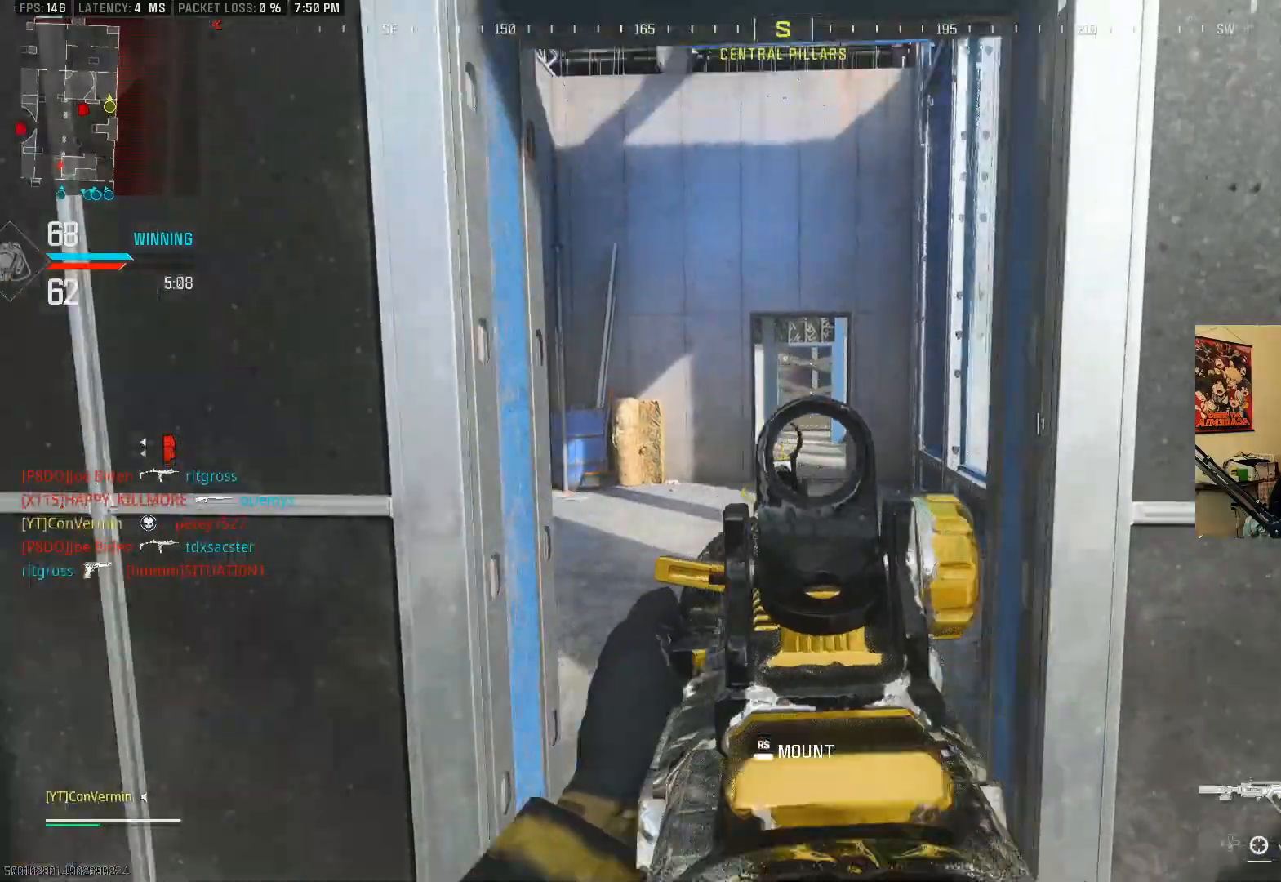
{"dt_ms": 500, "buttons": [], "left_stick": "up", "right_stick": "center", "events": [[83, "left_stick", "up"], [383, "B", "down"], [483, "B", "up"]]}
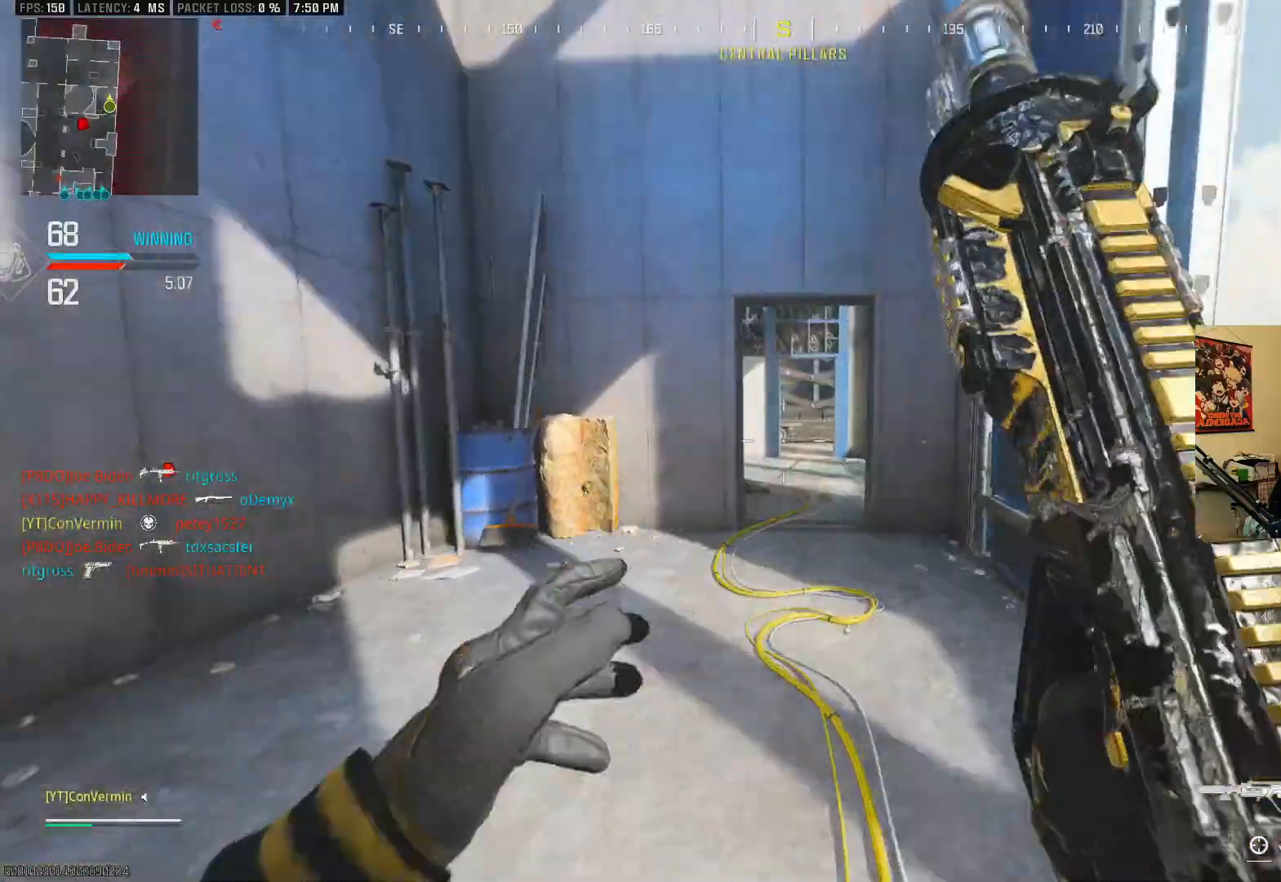
{"dt_ms": 500, "buttons": [], "left_stick": "up-right", "right_stick": "left", "events": [[83, "B", "down"], [183, "B", "up"], [217, "A", "down"], [233, "right_stick", "left"], [367, "A", "up"], [467, "left_stick", "up-right"]]}
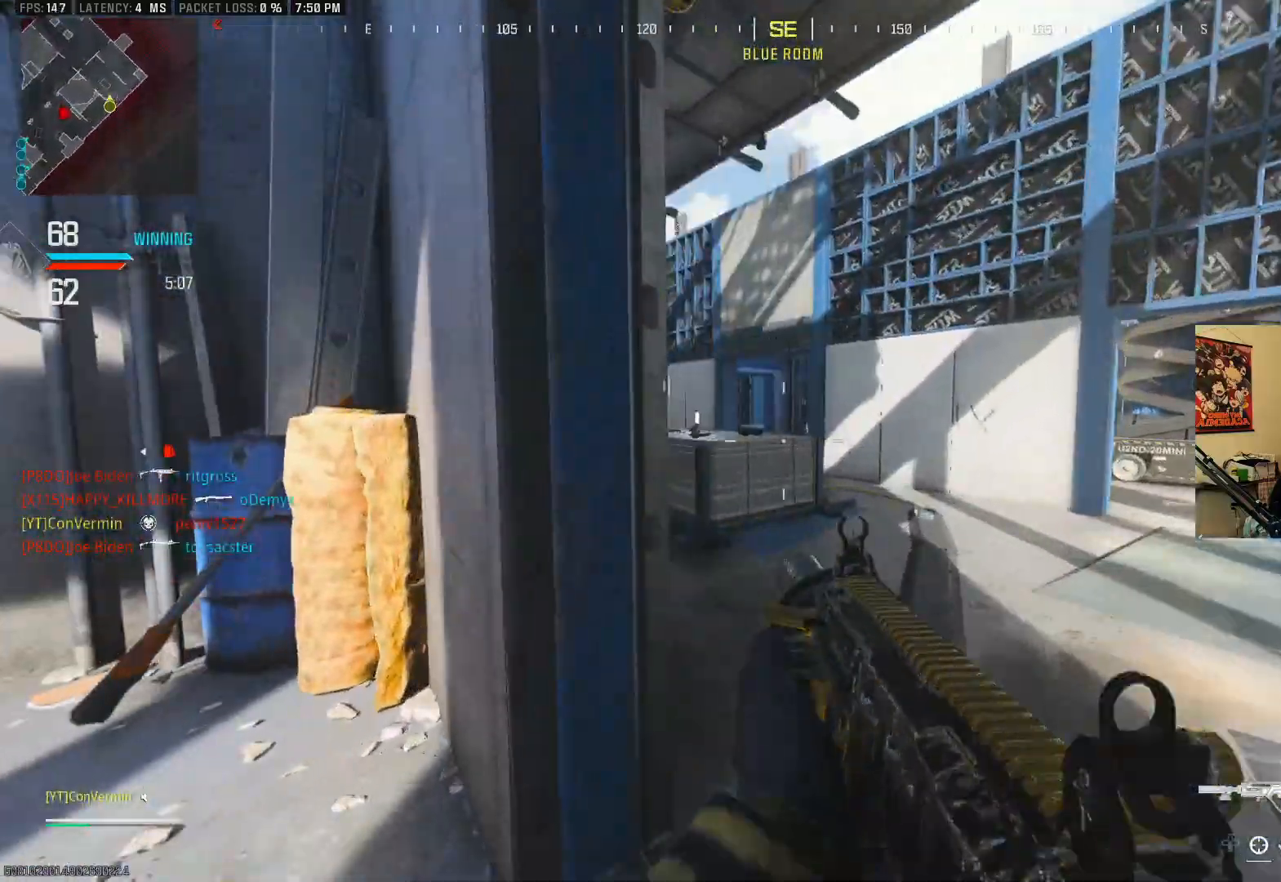
{"dt_ms": 500, "buttons": [], "left_stick": "up", "right_stick": "left", "events": [[17, "right_stick", "center"], [117, "right_stick", "left"], [283, "right_stick", "center"], [383, "right_stick", "left"], [417, "left_stick", "up"]]}
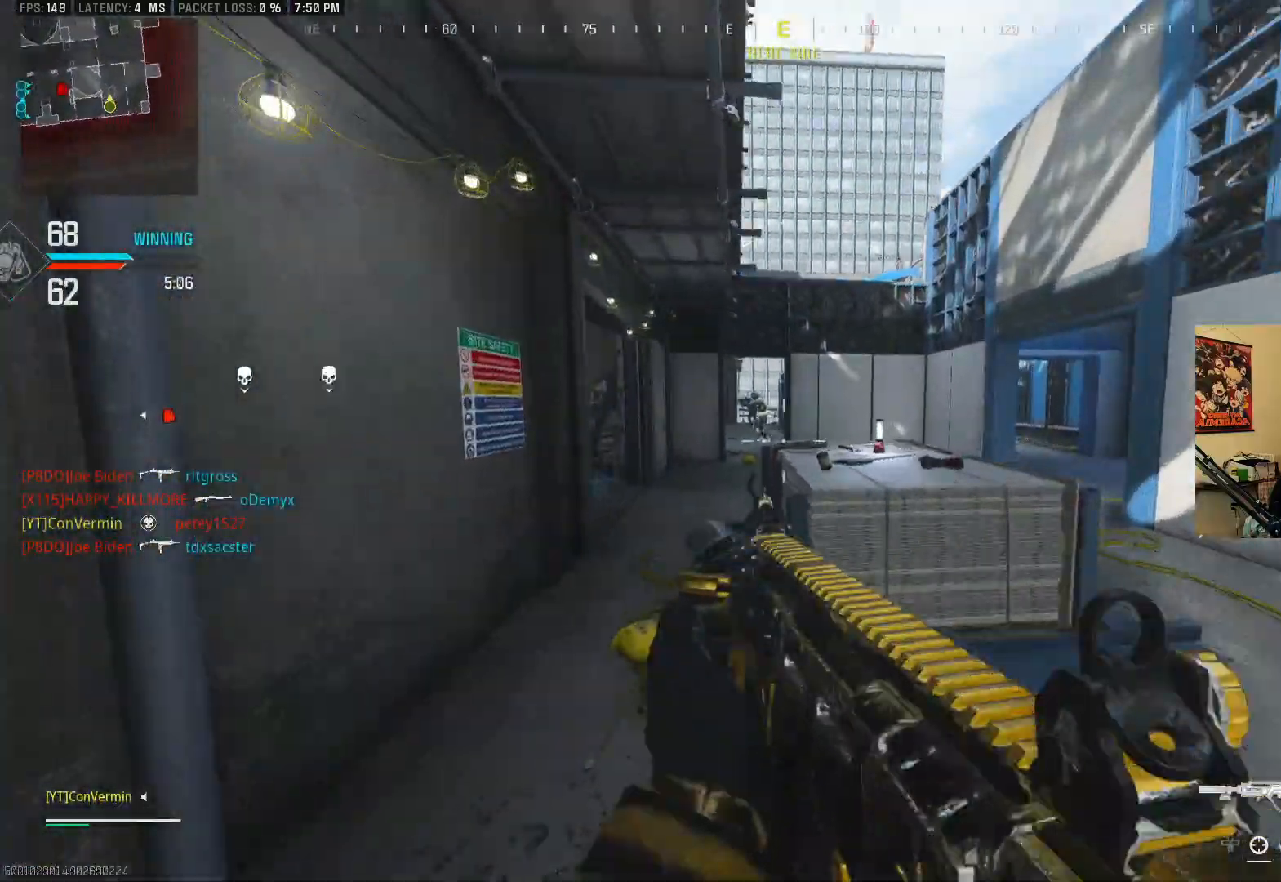
{"dt_ms": 500, "buttons": ["L2"], "left_stick": "down-right", "right_stick": "up-right", "events": [[83, "right_stick", "center"], [133, "left_stick", "up-left"], [217, "L2", "down"], [283, "left_stick", "center"], [283, "right_stick", "up-right"], [333, "left_stick", "right"], [483, "left_stick", "down-right"]]}
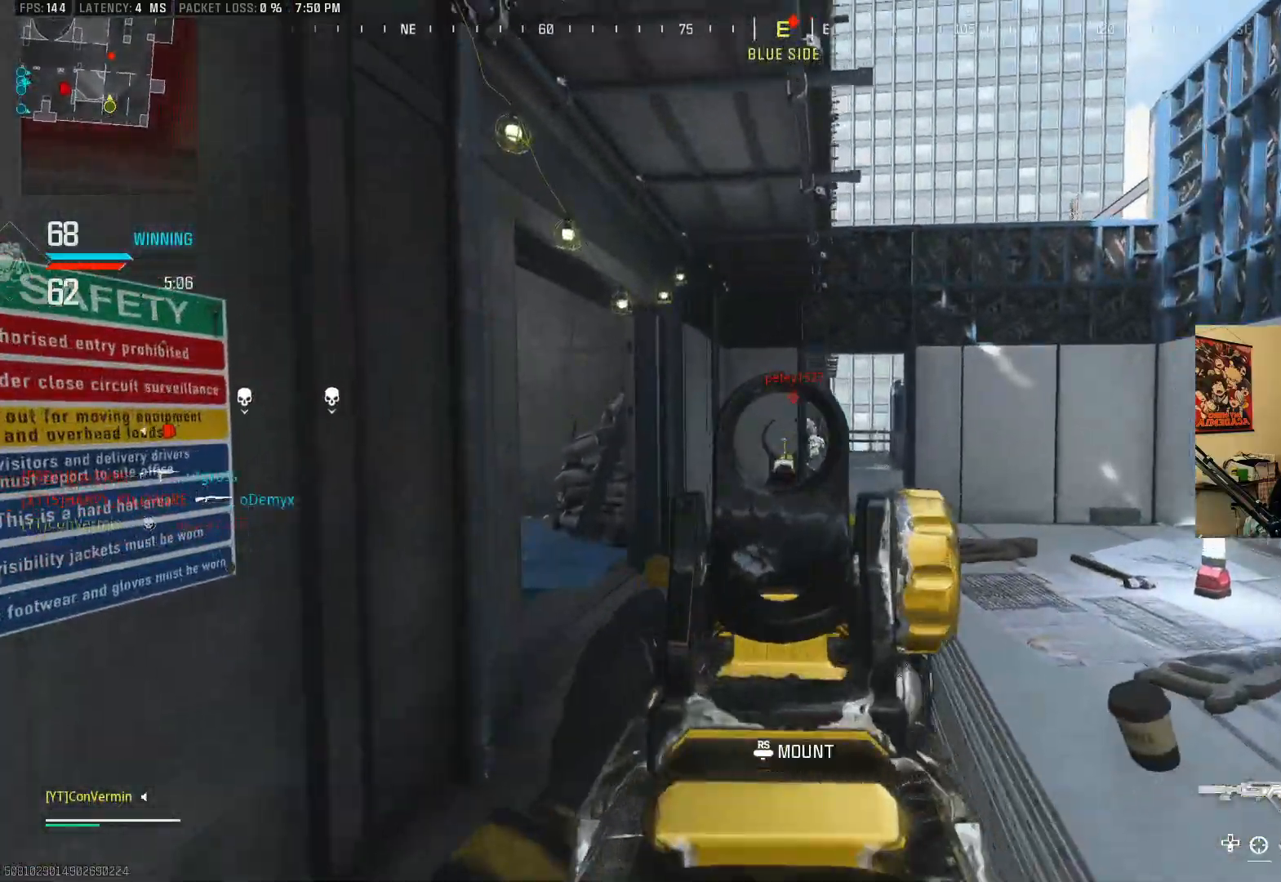
{"dt_ms": 1000, "buttons": [], "left_stick": "up-right", "right_stick": "down-right"}
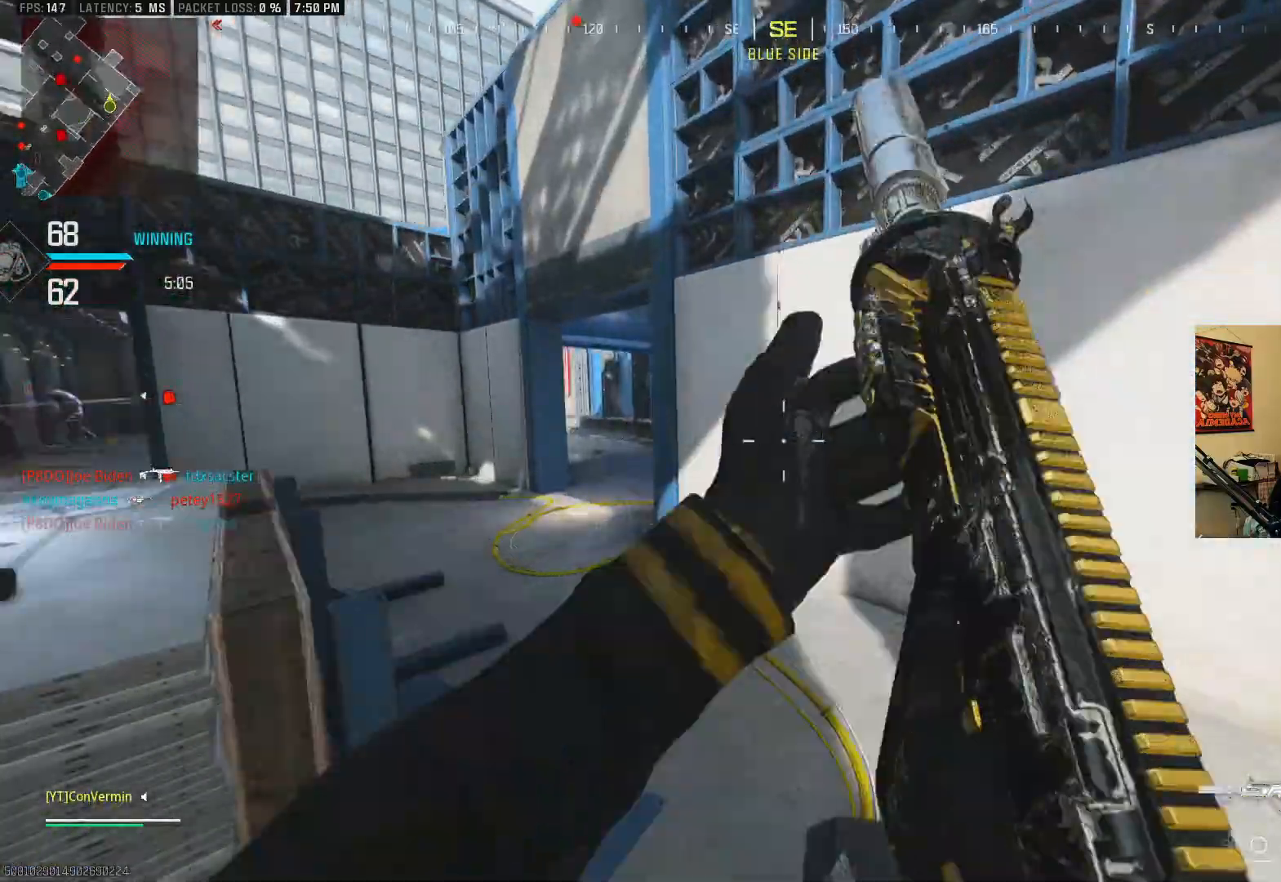
{"dt_ms": 500, "buttons": [], "left_stick": "right", "right_stick": "center", "events": [[183, "right_stick", "right"], [283, "left_stick", "right"], [433, "right_stick", "center"]]}